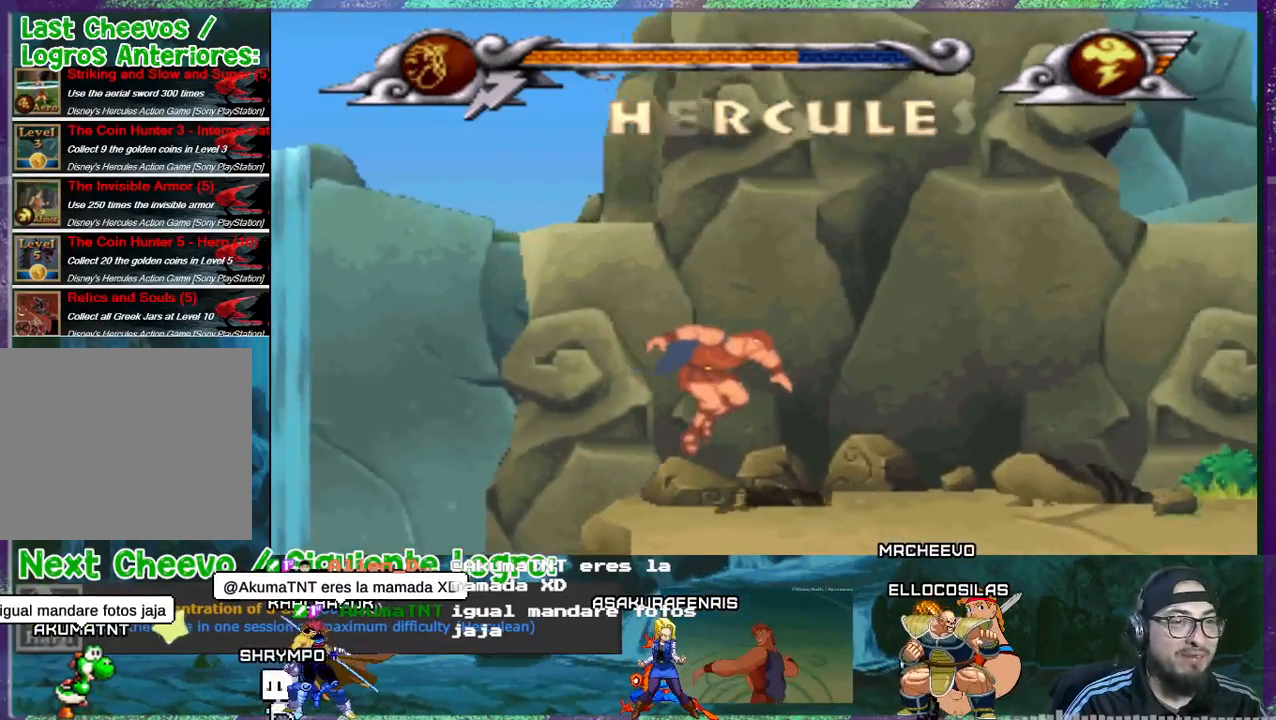
Gameplay with a controller (PlayStation layout); each line is a JSON object with the inputs held at the frame after it. "events" lists button and stick changes between this image and that frame as [ms after this image, input, new state], when the widget could be followed in between. Not read: L3 left_stick right_stick.
{"buttons": ["DPAD_RIGHT"], "events": []}
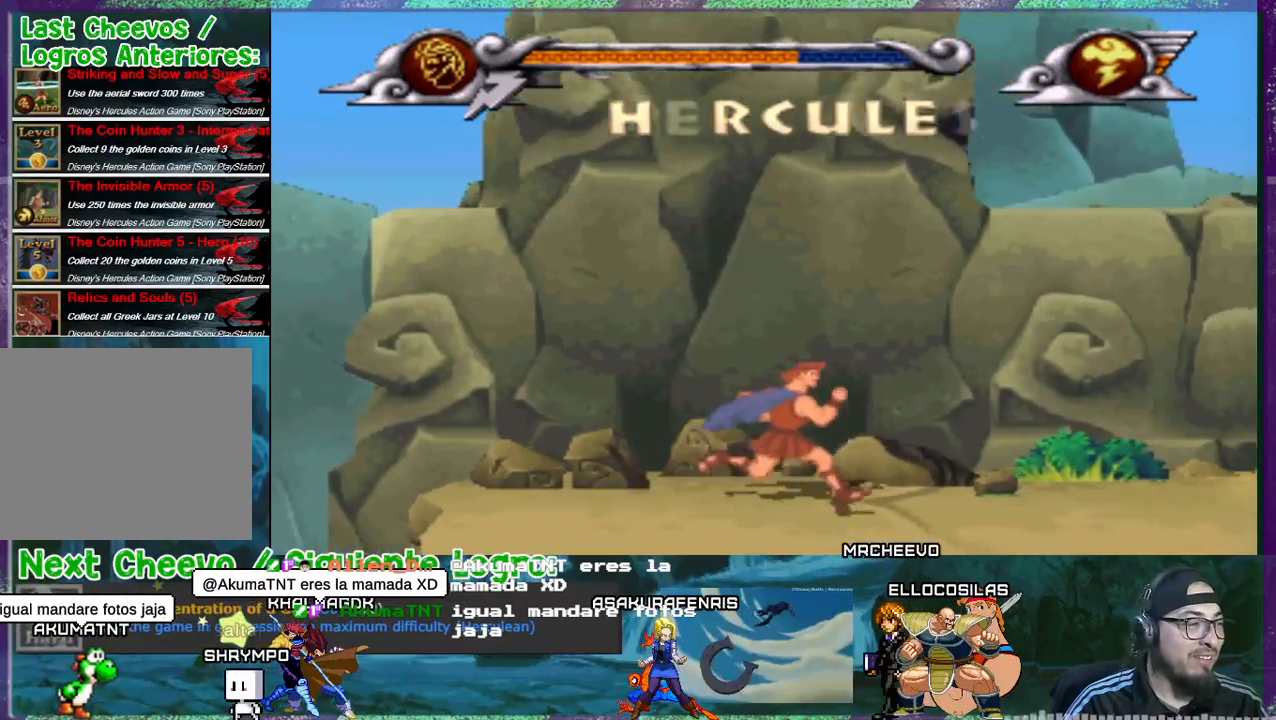
{"buttons": ["DPAD_RIGHT"], "events": []}
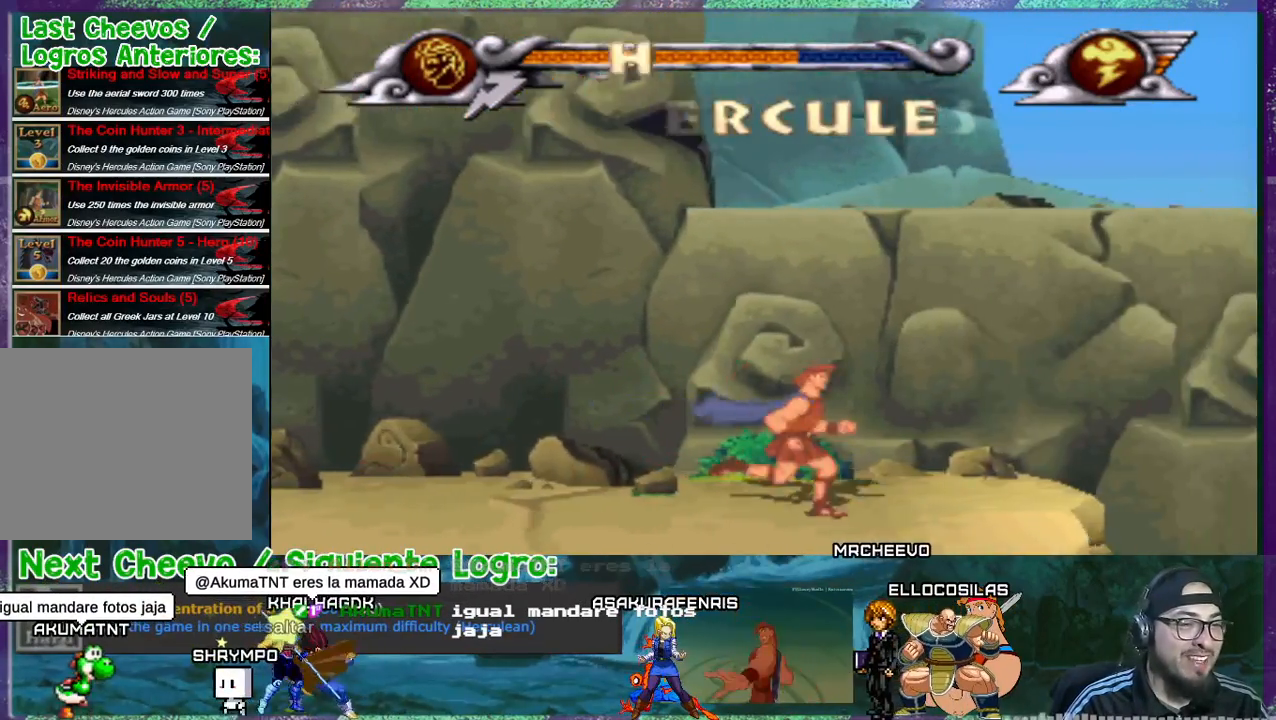
{"buttons": ["CROSS", "DPAD_RIGHT"], "events": [[234, "CROSS", "down"]]}
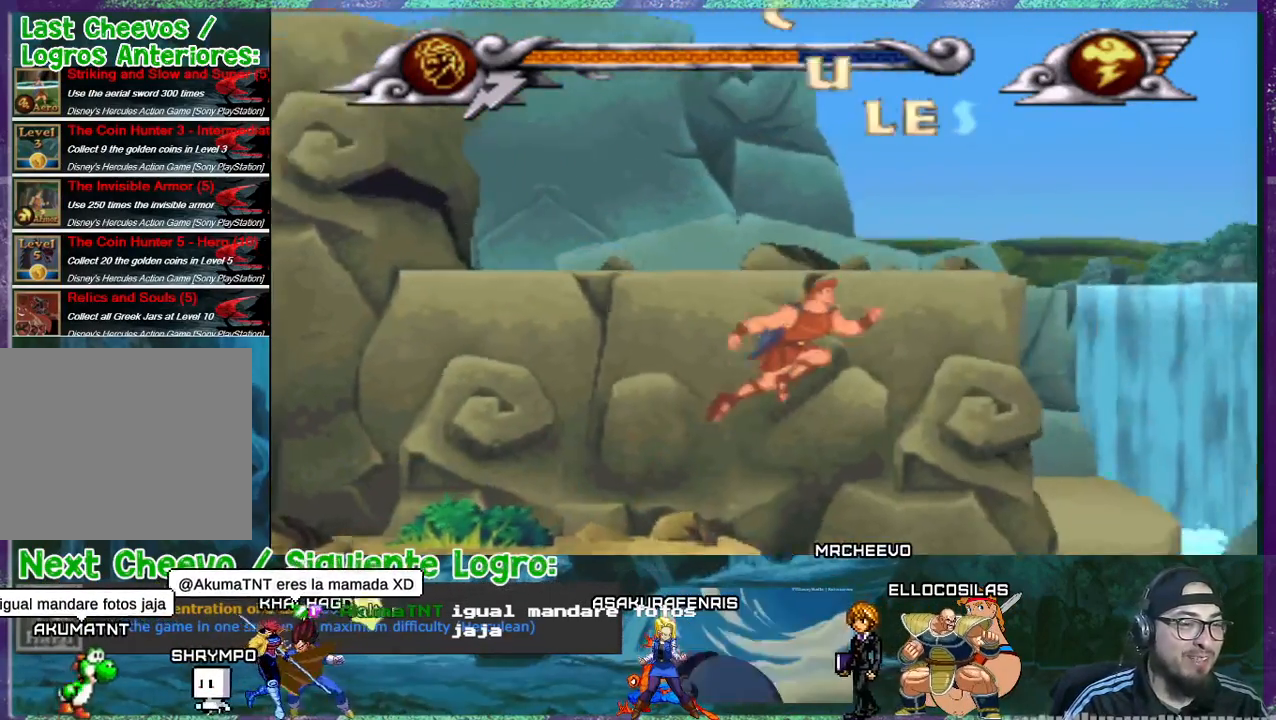
{"buttons": ["CROSS", "DPAD_RIGHT"], "events": []}
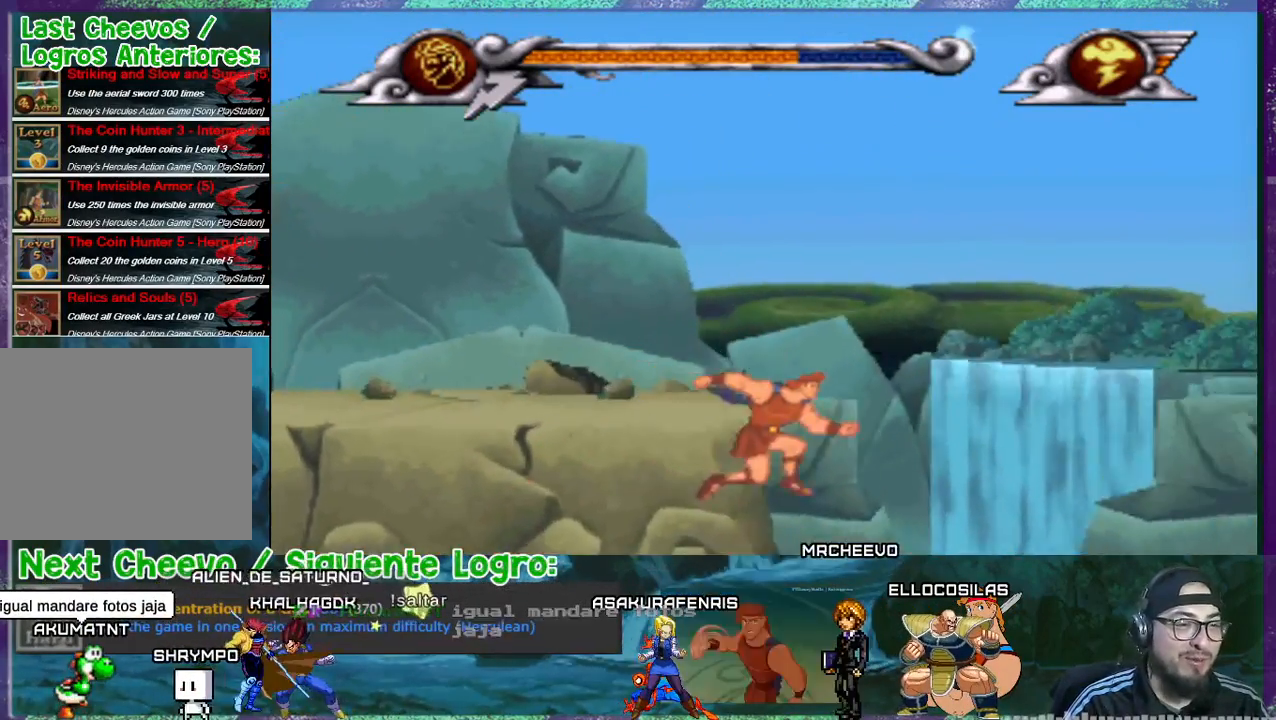
{"buttons": ["CROSS", "DPAD_RIGHT"], "events": []}
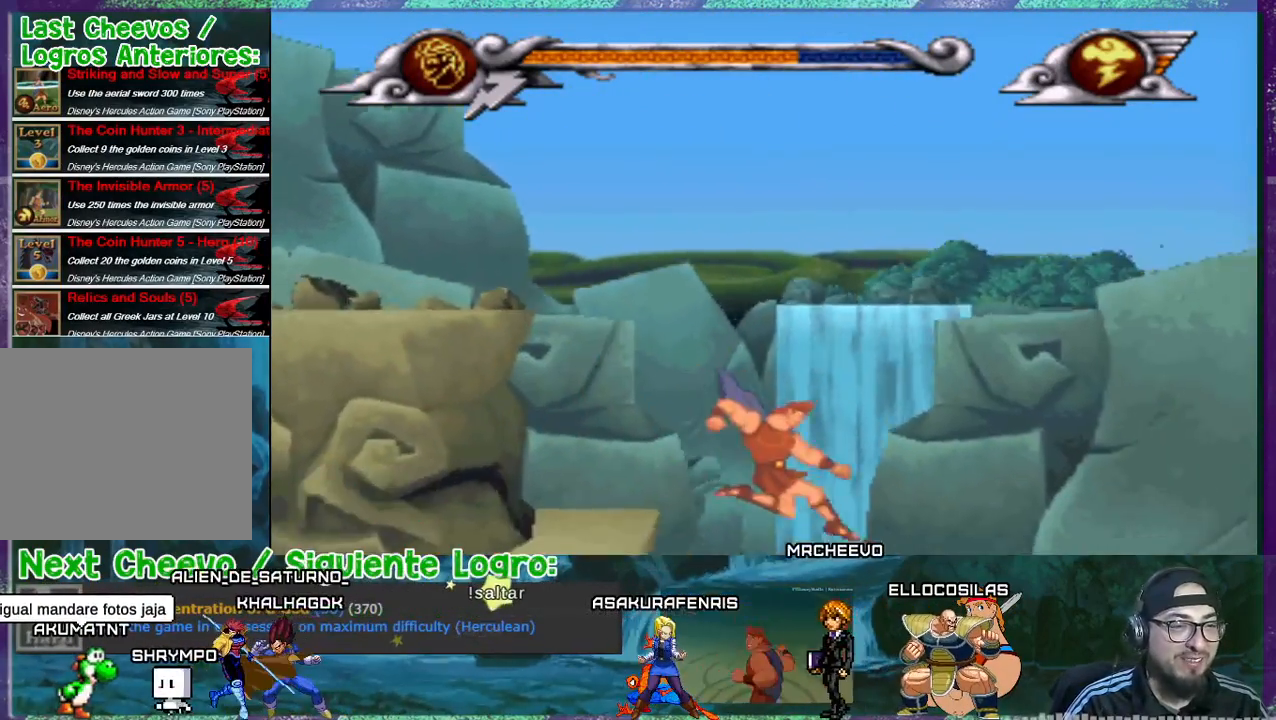
{"buttons": ["DPAD_RIGHT"], "events": [[434, "CROSS", "up"]]}
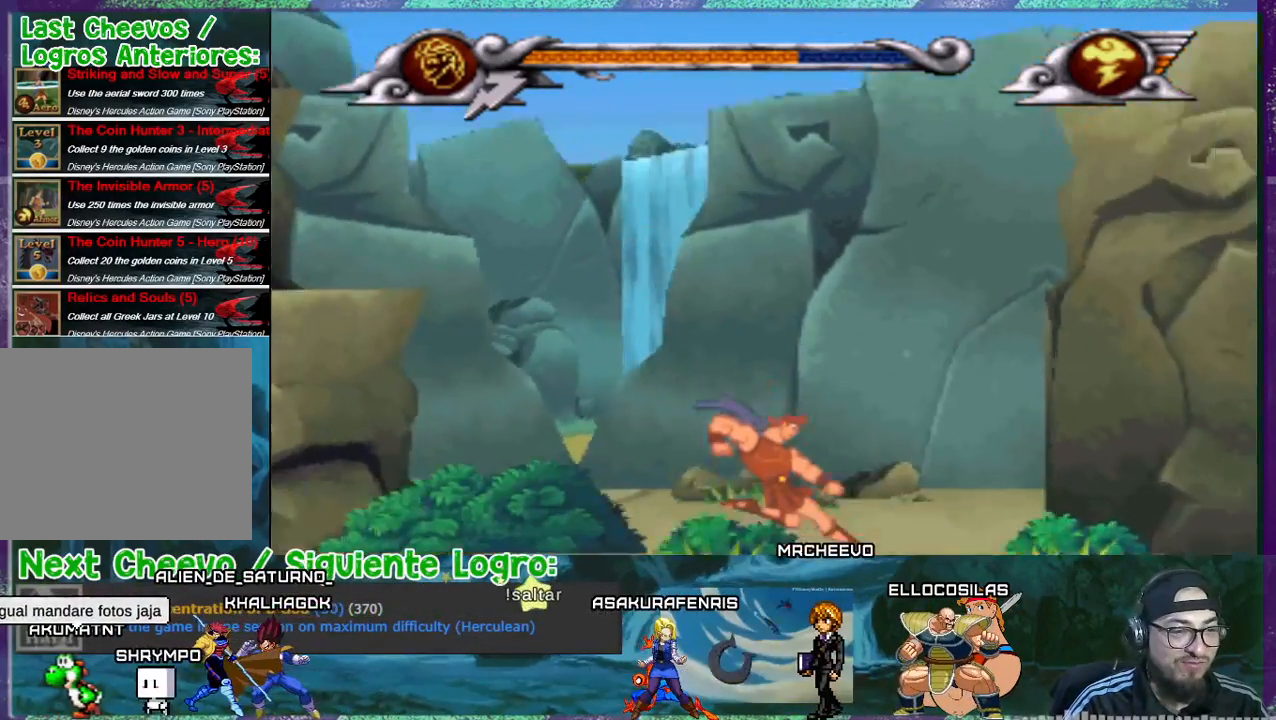
{"buttons": ["DPAD_RIGHT"], "events": []}
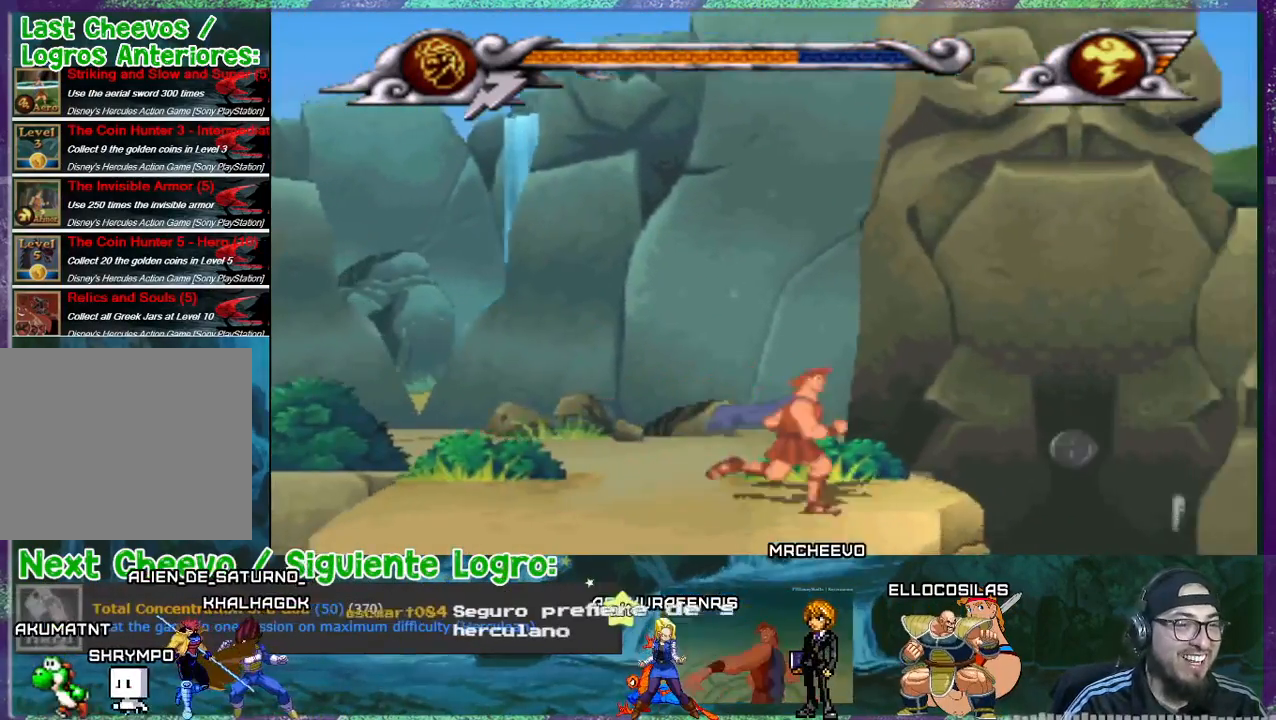
{"buttons": ["DPAD_RIGHT"], "events": []}
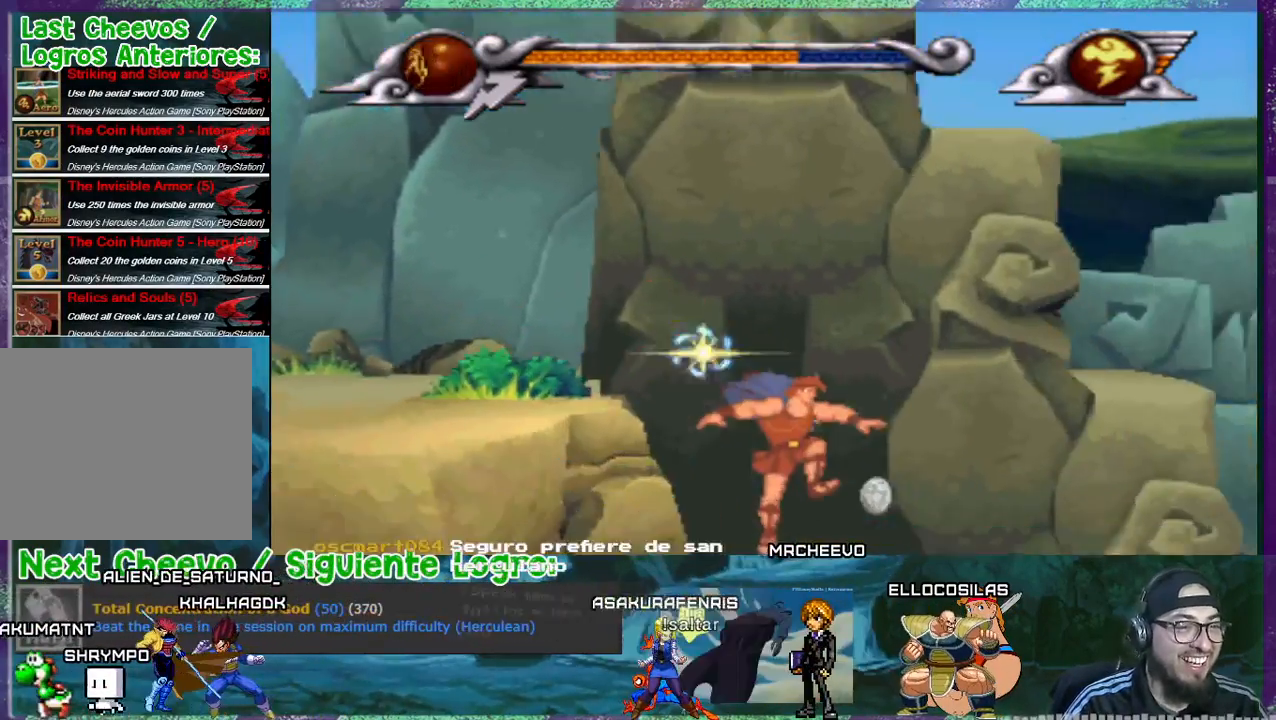
{"buttons": ["DPAD_LEFT"], "events": [[167, "DPAD_RIGHT", "up"], [401, "DPAD_LEFT", "down"]]}
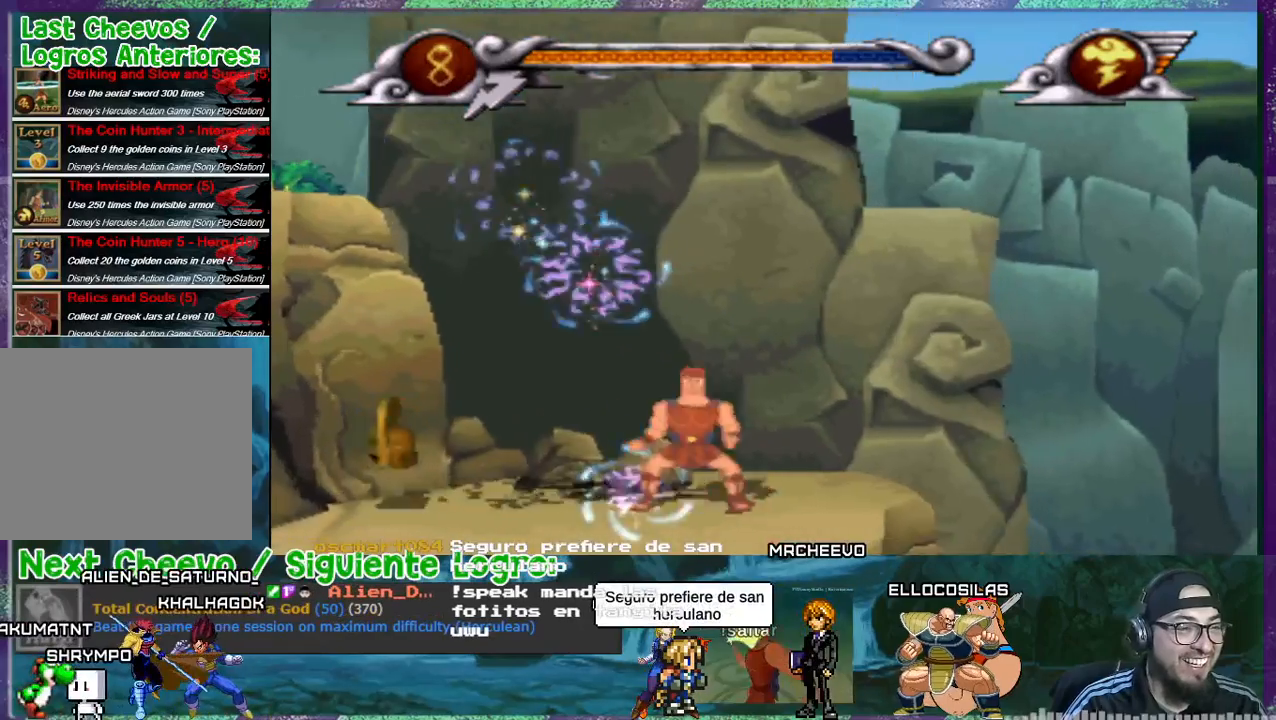
{"buttons": ["DPAD_LEFT"], "events": []}
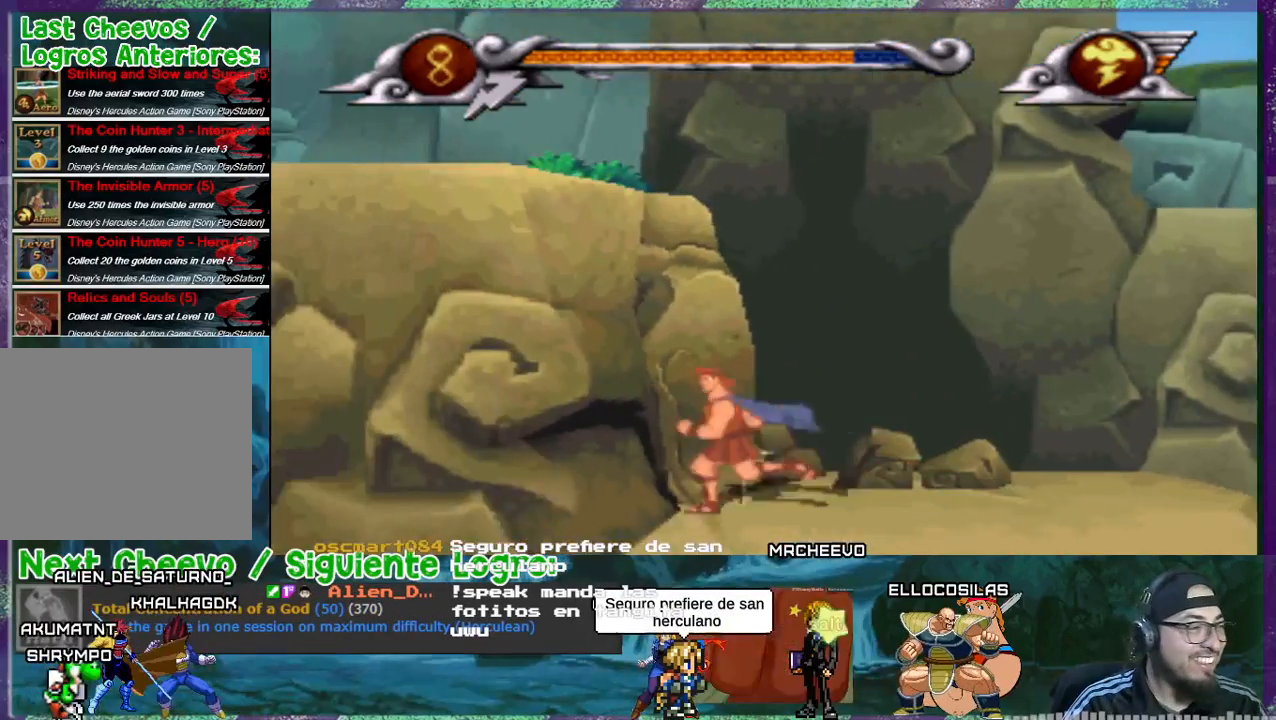
{"buttons": ["DPAD_RIGHT"], "events": [[67, "DPAD_LEFT", "up"], [67, "DPAD_RIGHT", "down"]]}
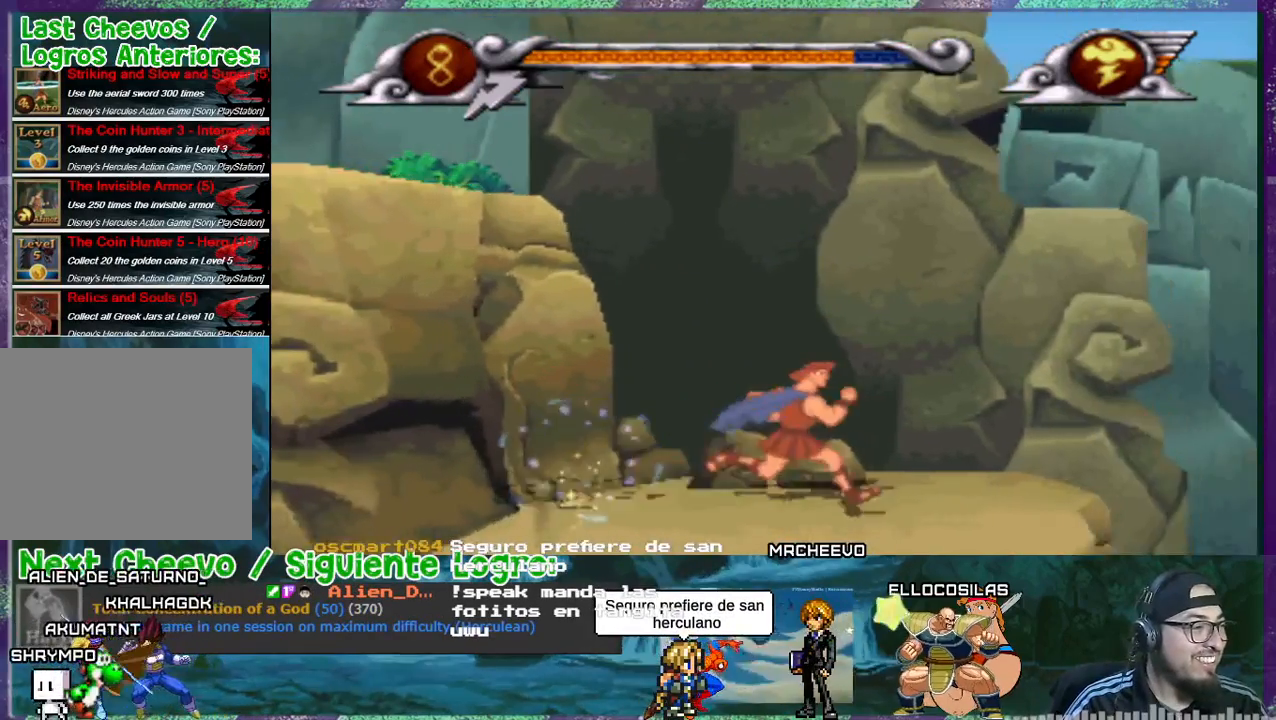
{"buttons": ["DPAD_RIGHT"], "events": []}
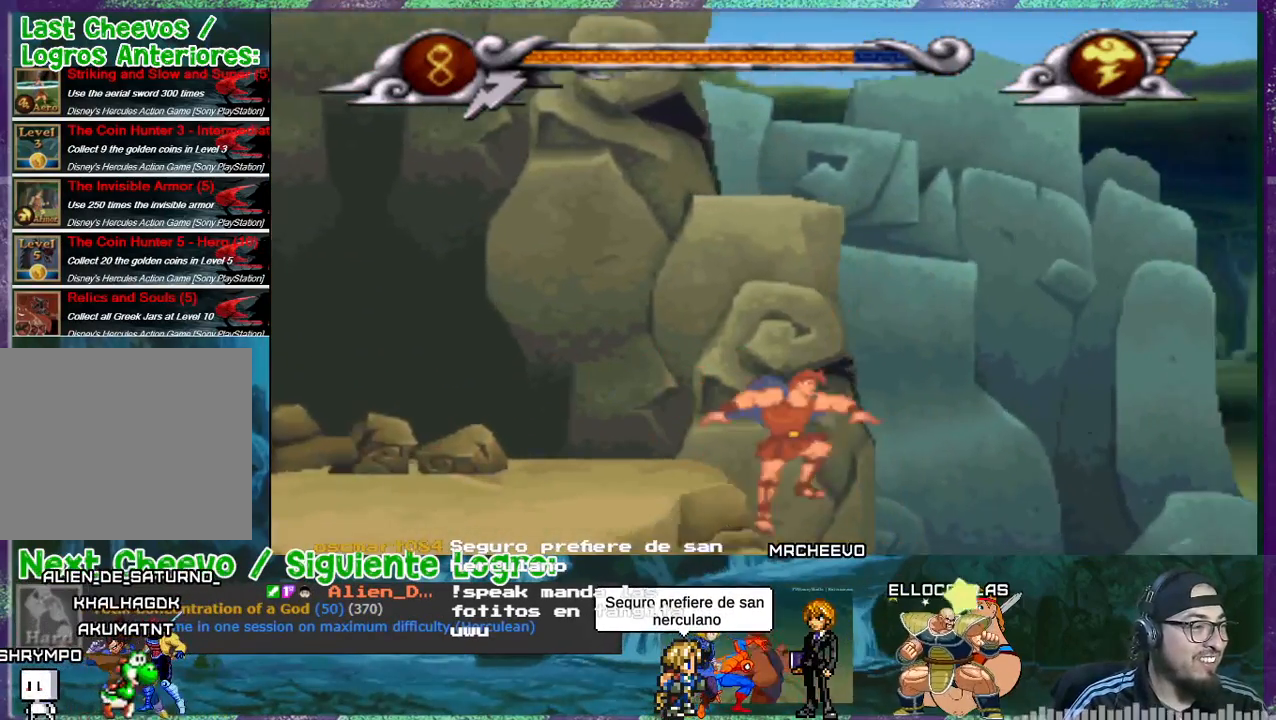
{"buttons": [], "events": [[201, "DPAD_RIGHT", "up"], [267, "DPAD_LEFT", "down"], [401, "DPAD_LEFT", "up"]]}
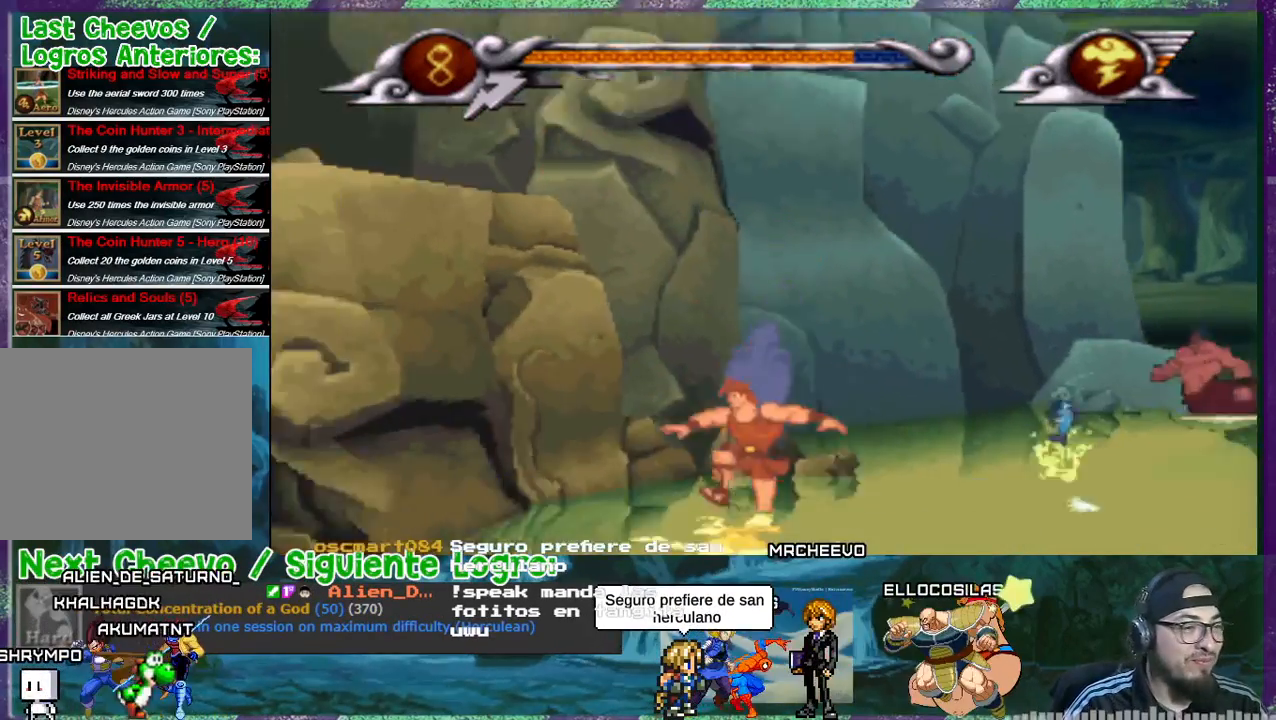
{"buttons": ["DPAD_RIGHT"], "events": [[33, "DPAD_RIGHT", "down"]]}
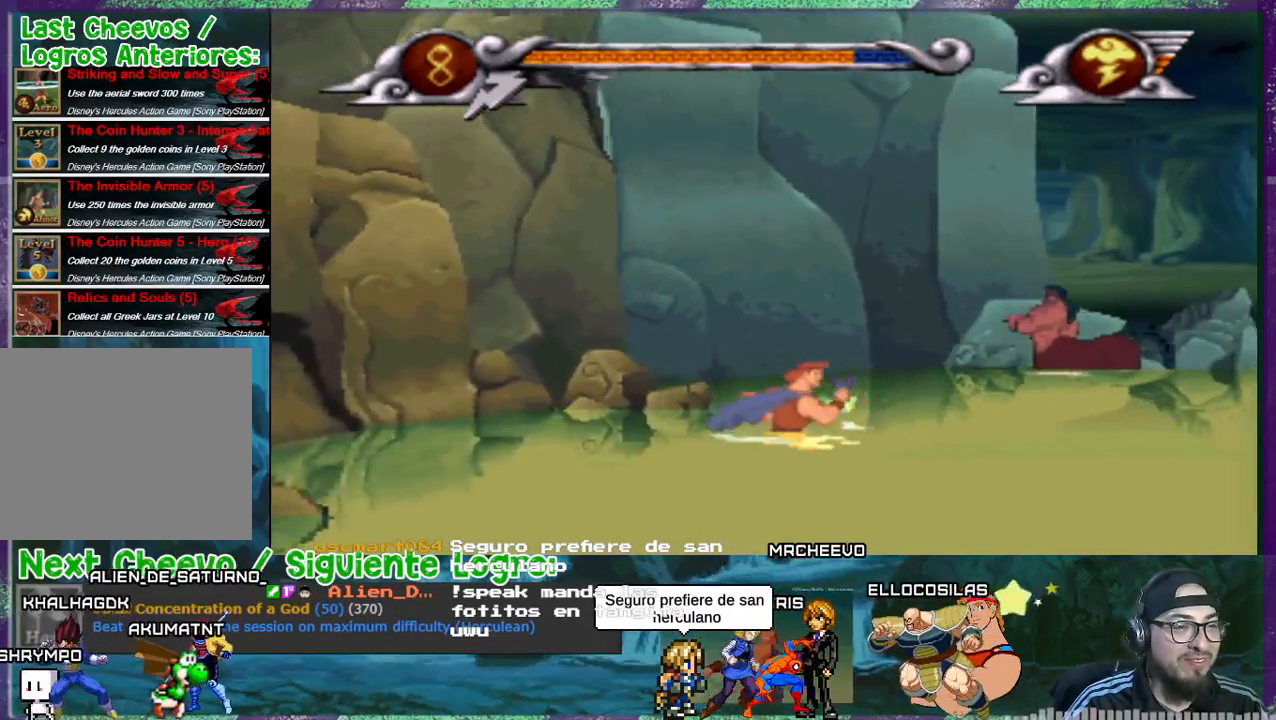
{"buttons": ["DPAD_RIGHT"], "events": []}
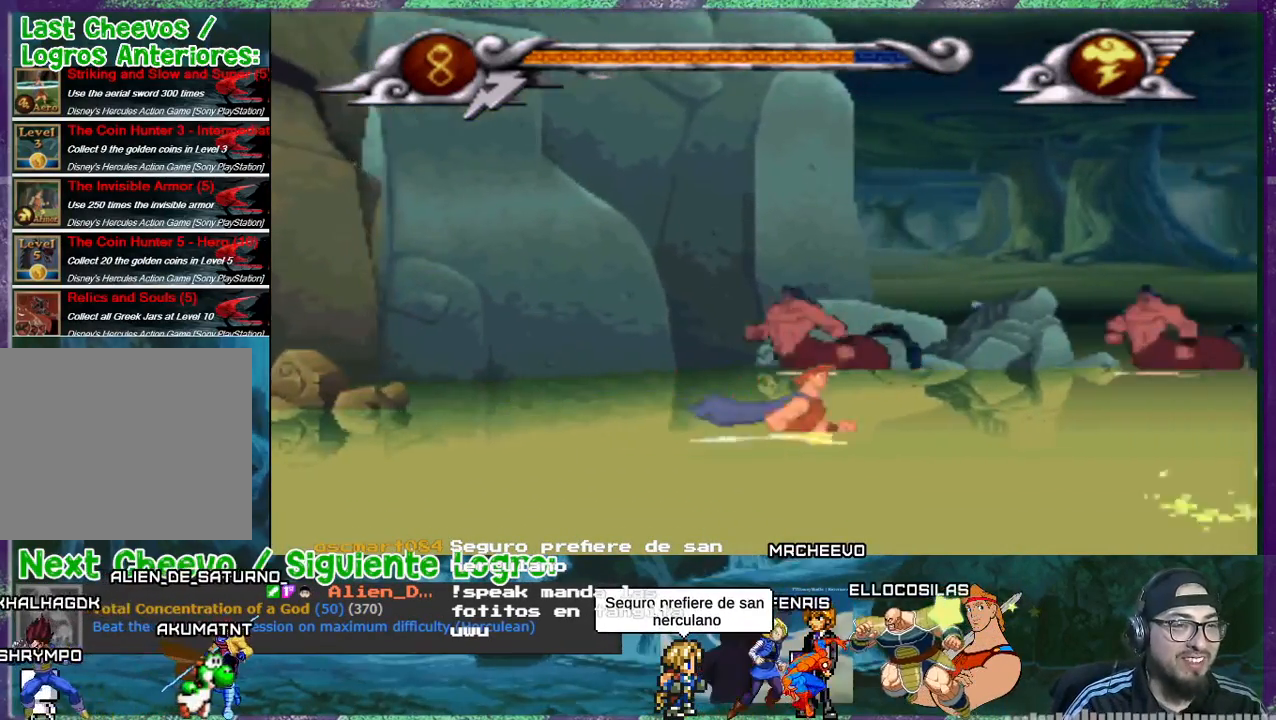
{"buttons": ["DPAD_RIGHT"], "events": []}
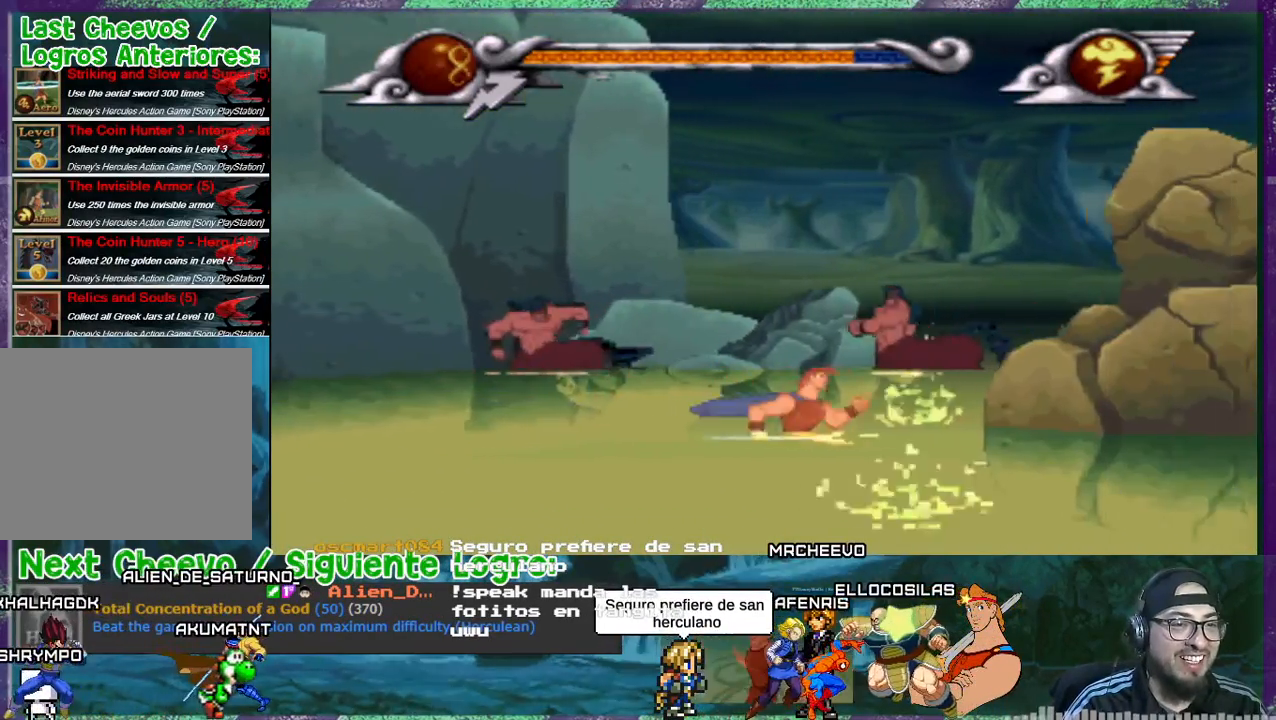
{"buttons": ["TRIANGLE"], "events": [[367, "TRIANGLE", "down"], [501, "DPAD_RIGHT", "up"]]}
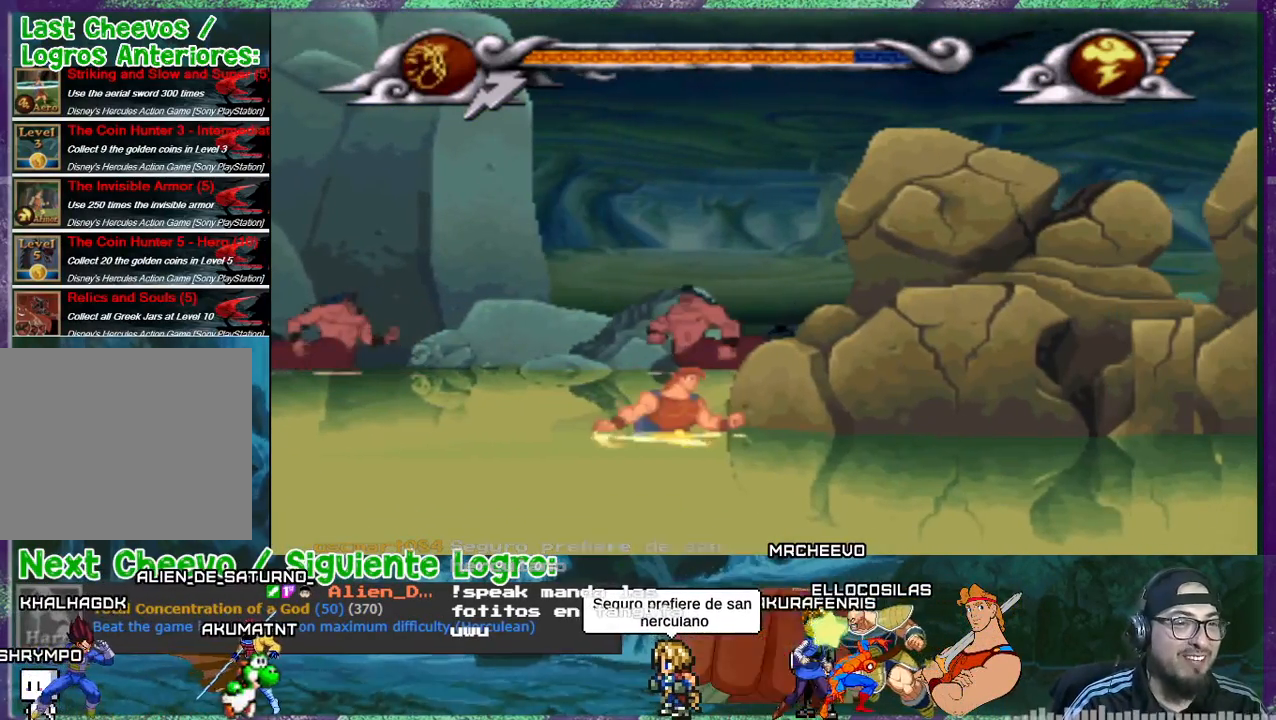
{"buttons": ["TRIANGLE"], "events": []}
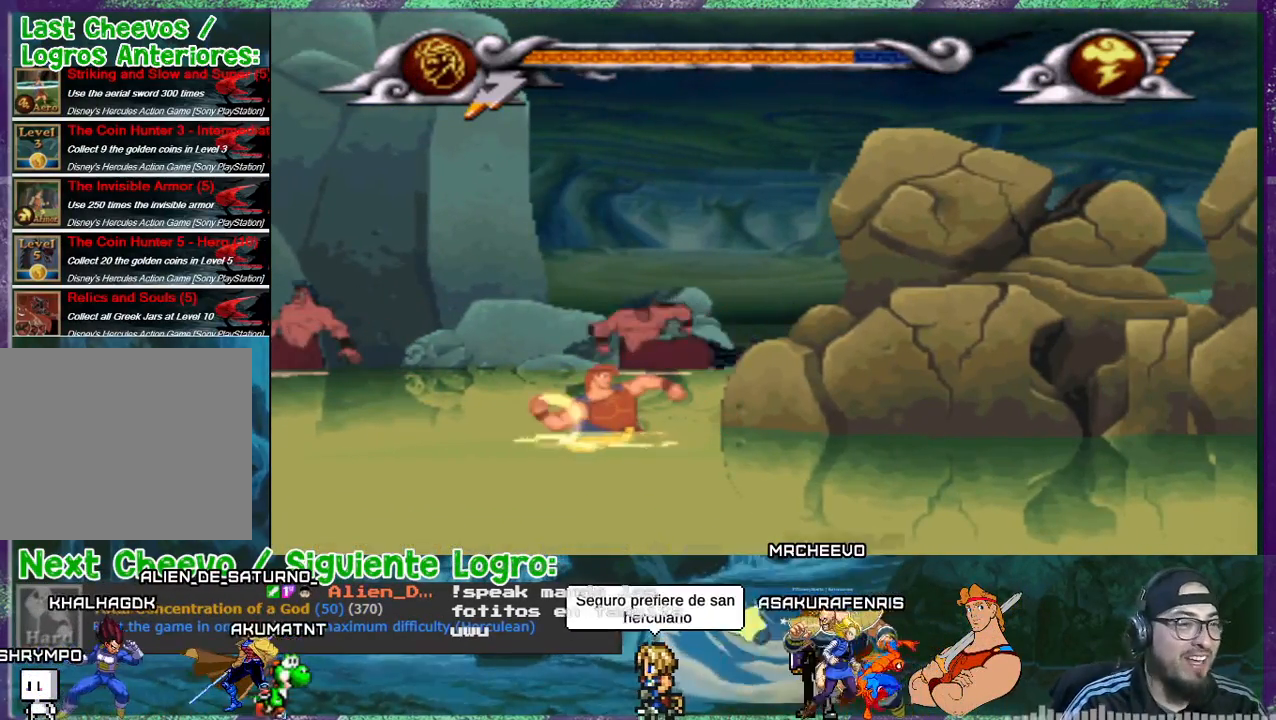
{"buttons": ["TRIANGLE"], "events": []}
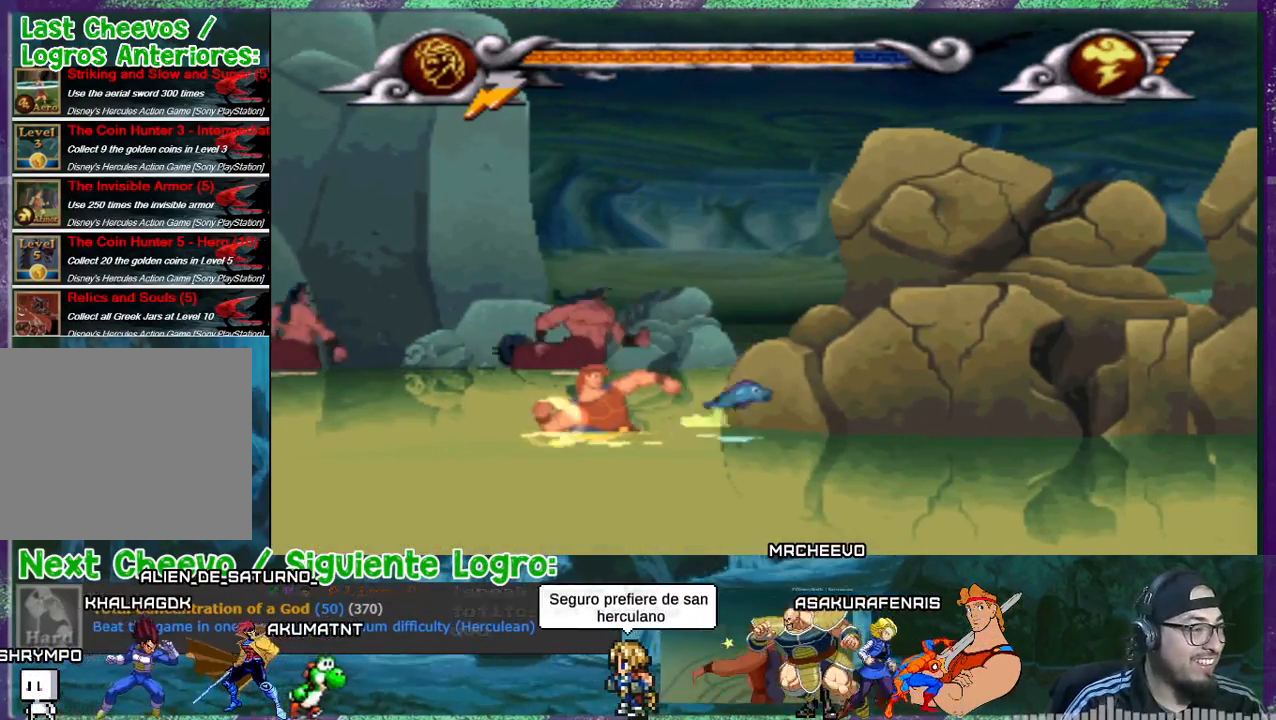
{"buttons": ["TRIANGLE"], "events": []}
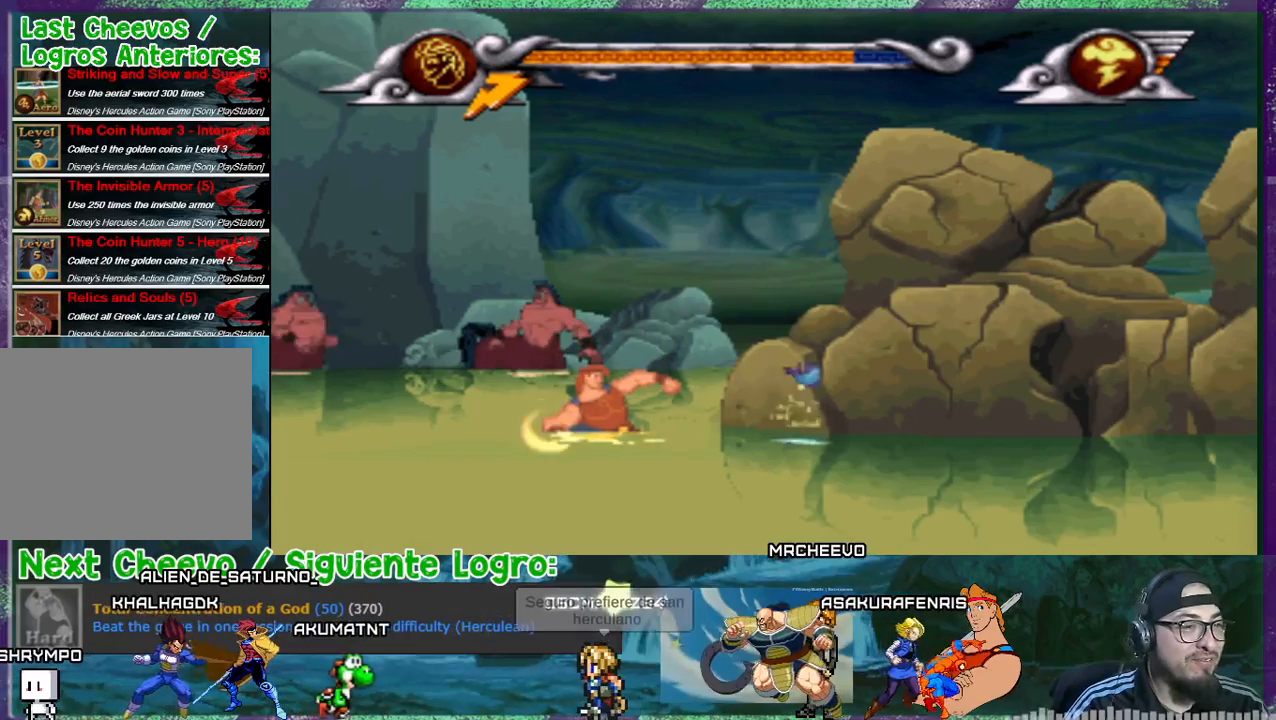
{"buttons": [], "events": [[367, "TRIANGLE", "up"]]}
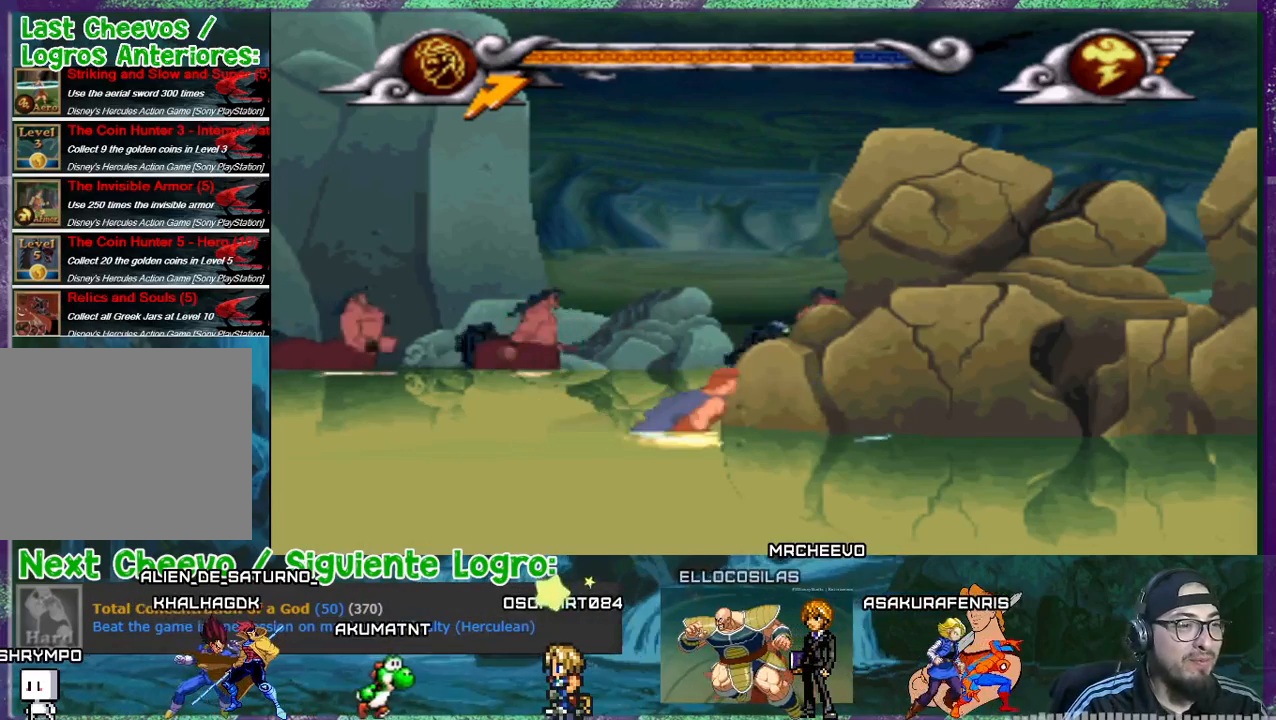
{"buttons": ["DPAD_RIGHT"], "events": [[133, "DPAD_RIGHT", "down"], [267, "R1", "down"], [400, "R1", "up"]]}
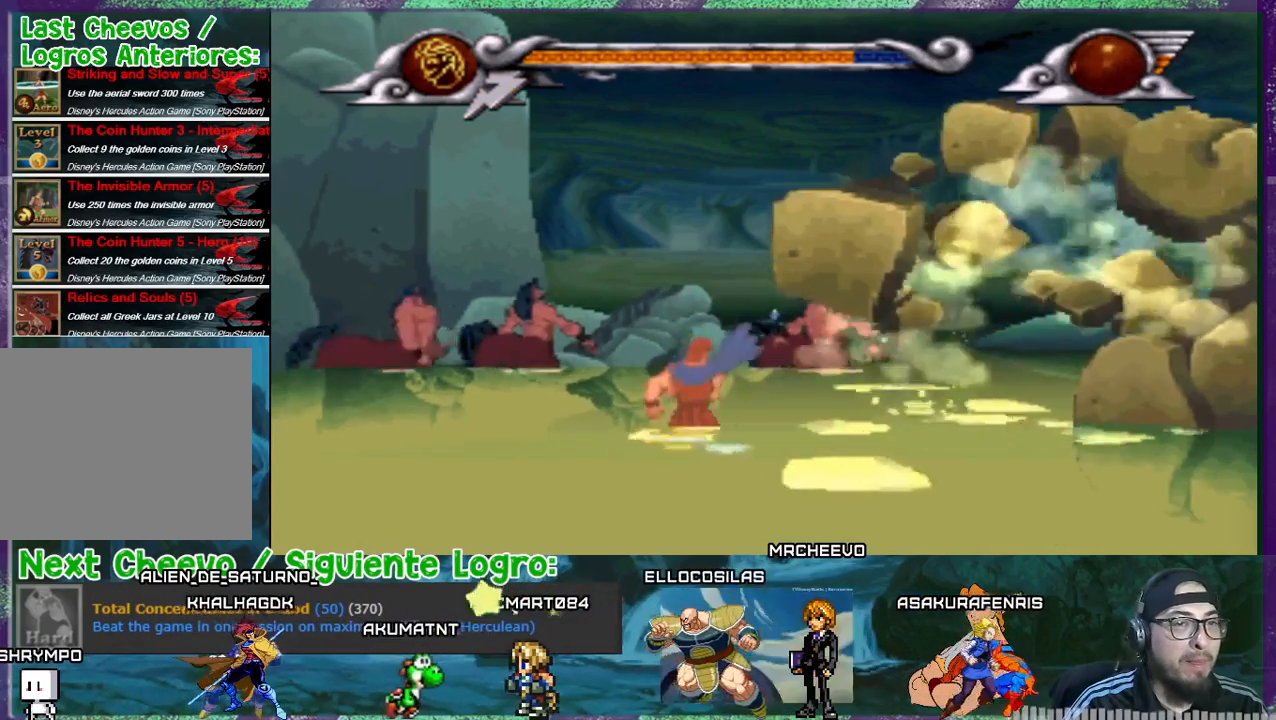
{"buttons": ["DPAD_RIGHT"], "events": []}
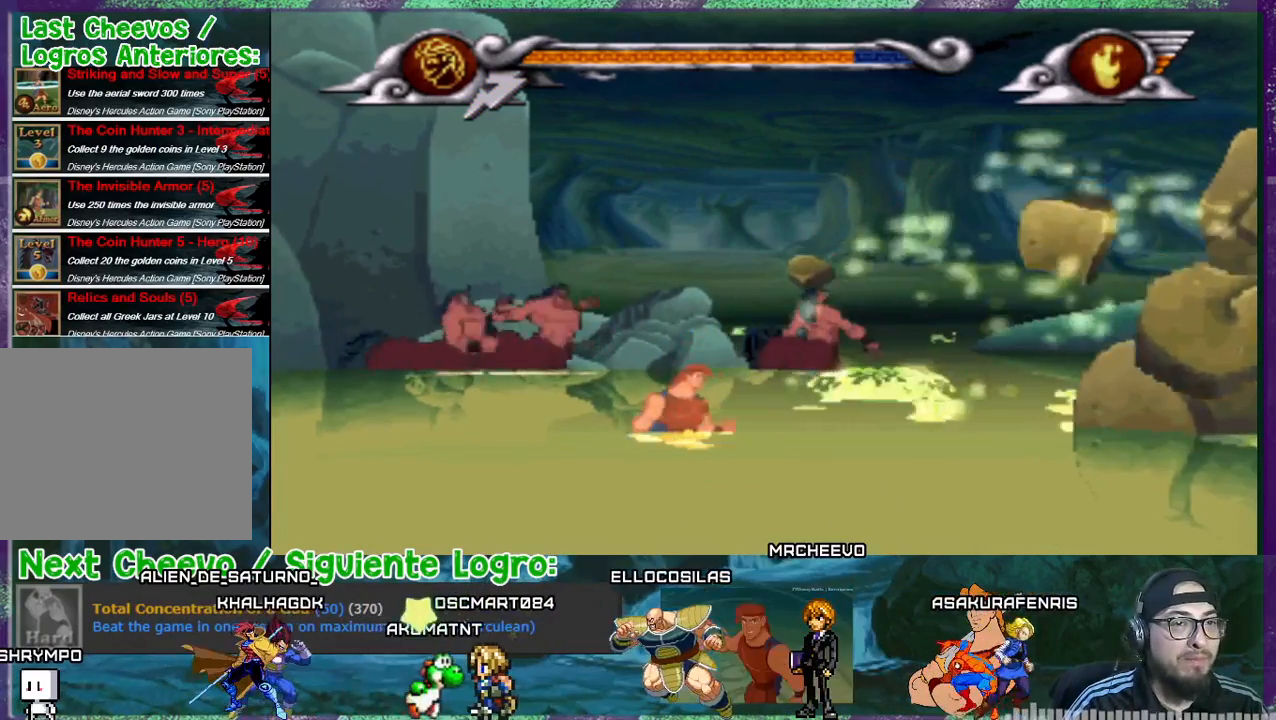
{"buttons": ["DPAD_RIGHT"], "events": []}
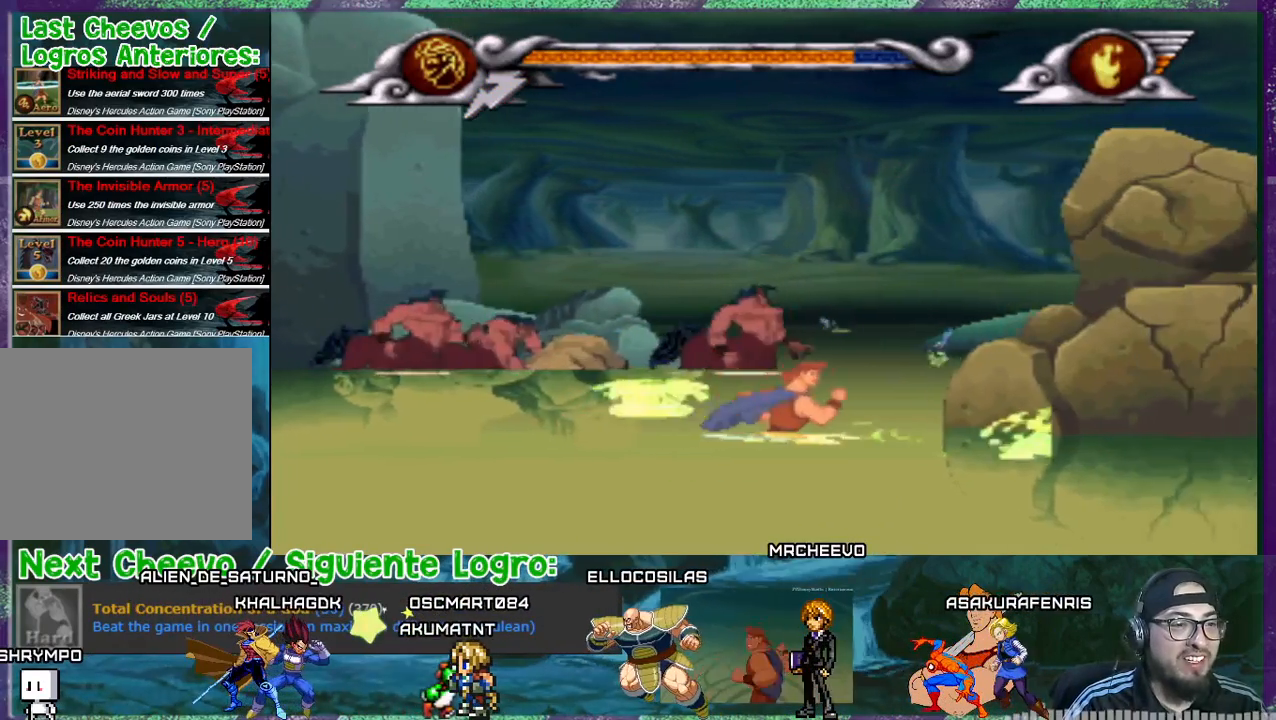
{"buttons": ["TRIANGLE"], "events": [[301, "TRIANGLE", "down"], [501, "DPAD_RIGHT", "up"]]}
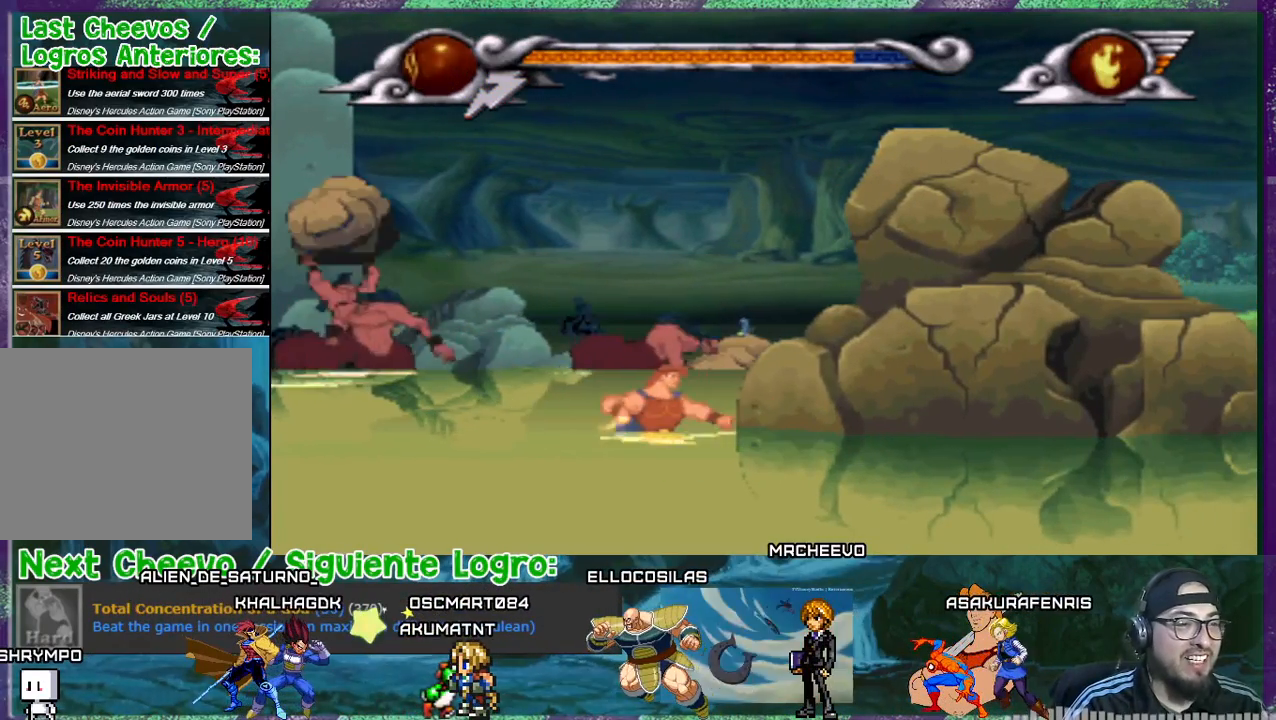
{"buttons": ["TRIANGLE"], "events": []}
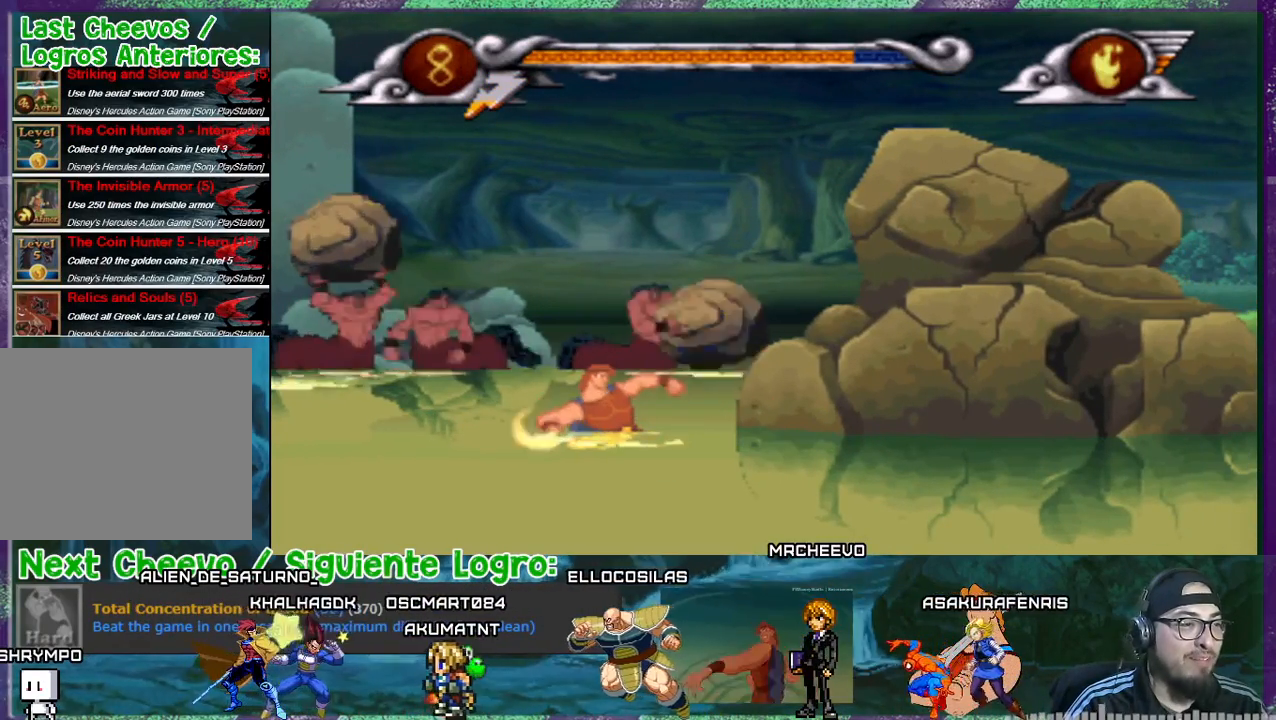
{"buttons": ["TRIANGLE"], "events": []}
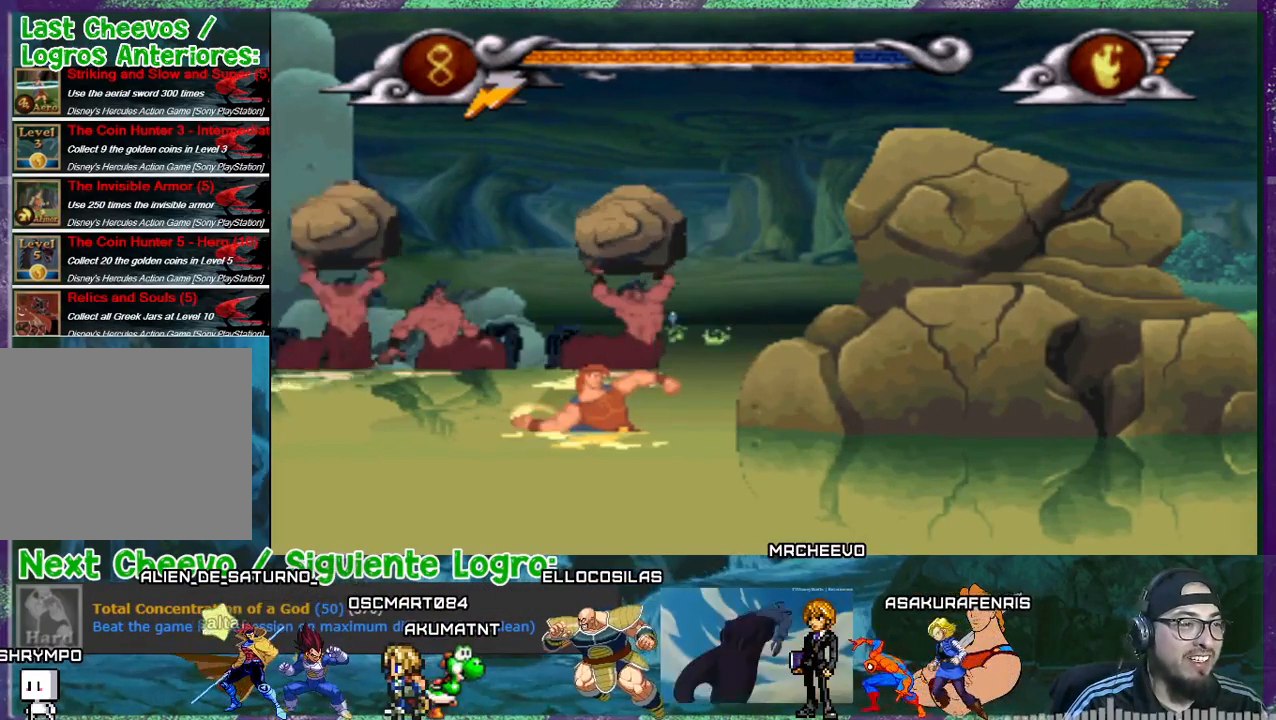
{"buttons": ["TRIANGLE"], "events": []}
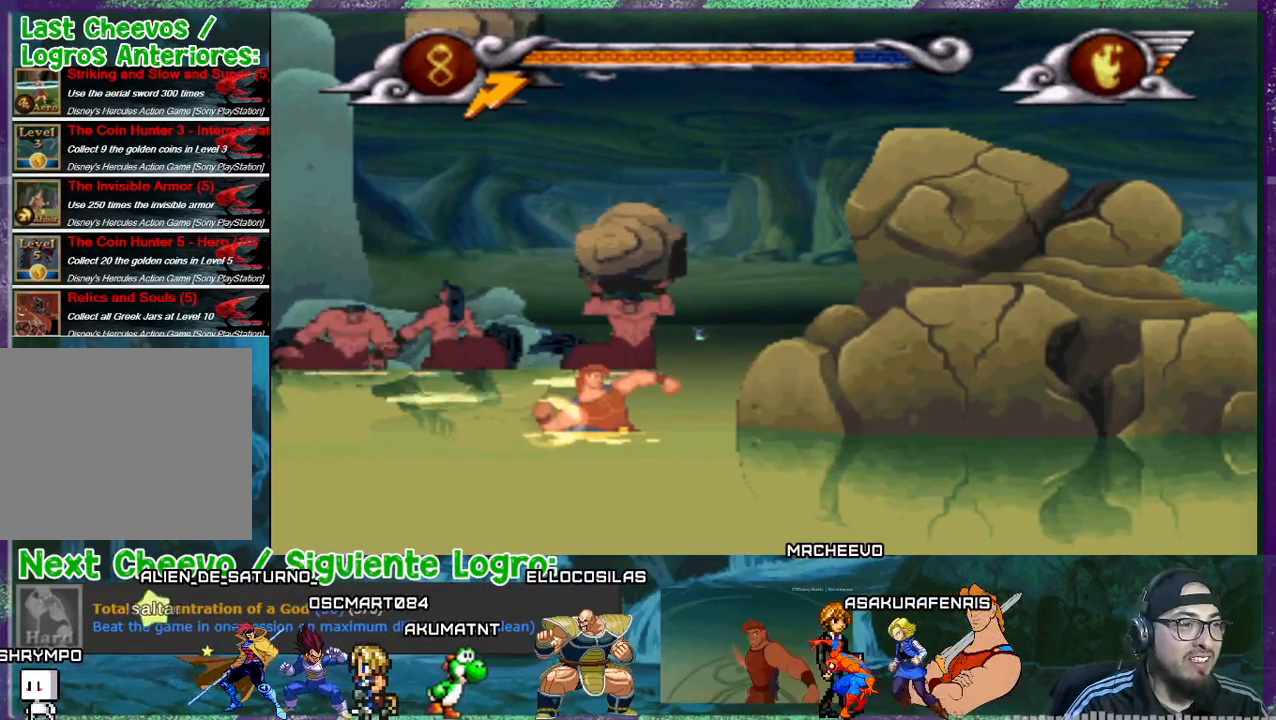
{"buttons": [], "events": [[234, "TRIANGLE", "up"]]}
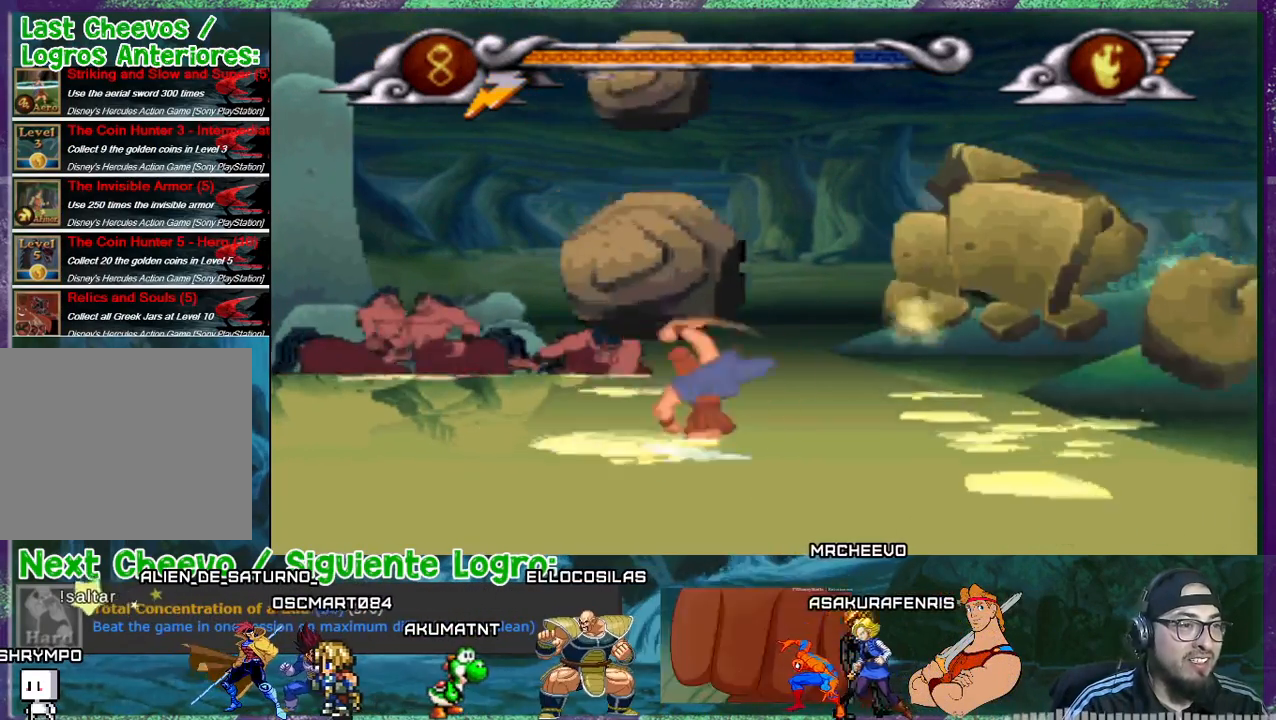
{"buttons": ["DPAD_RIGHT"], "events": [[367, "DPAD_RIGHT", "down"]]}